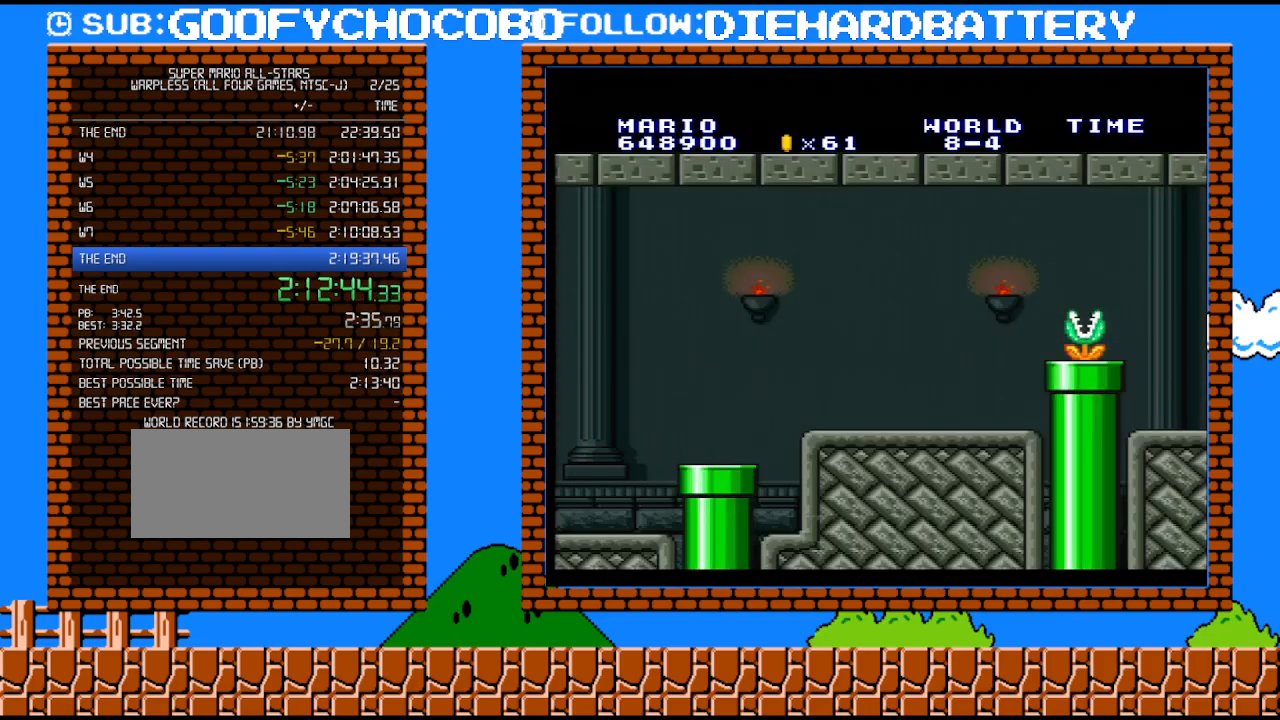
Gameplay with a controller (Nintendo layout); each line is a JSON object with the inputs held at the frame after it. "events" lists button and stick changes between this image and that frame as [ms after this image, input, new state], when the widget could be followed in between. Not read: L3 R3.
{"buttons": ["Y", "DPAD_RIGHT"], "events": []}
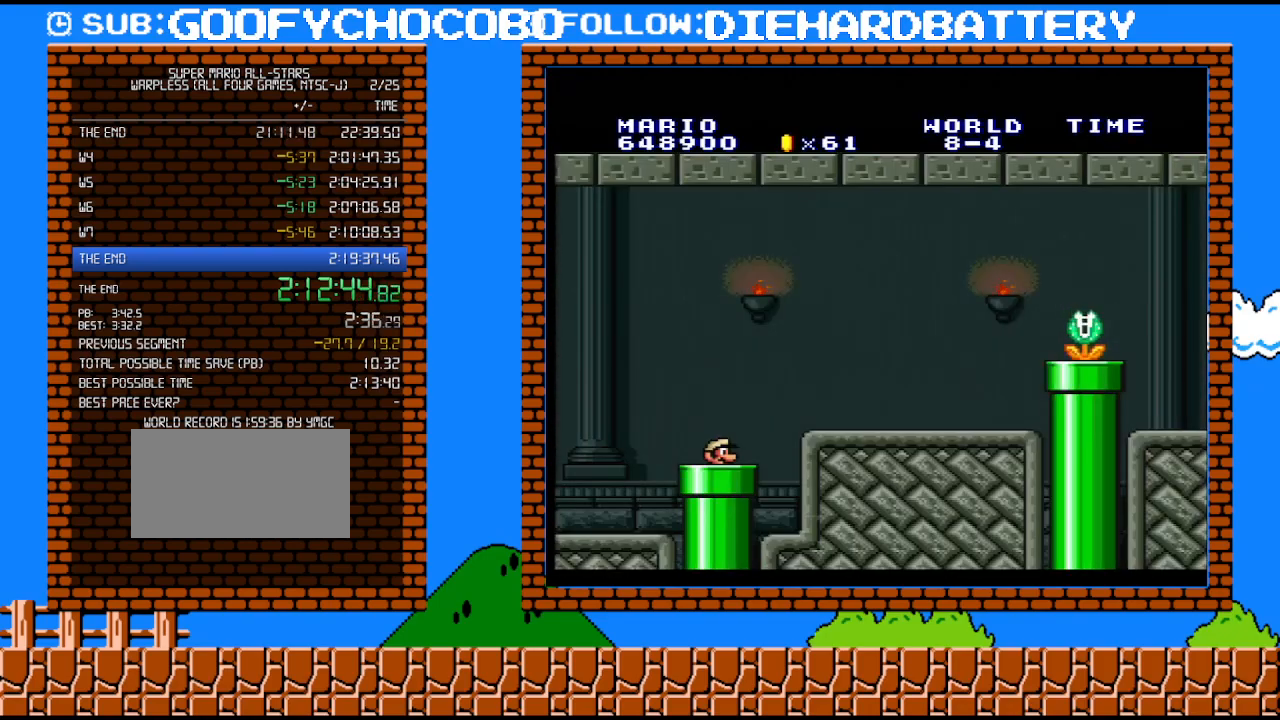
{"buttons": ["Y", "DPAD_RIGHT"], "events": []}
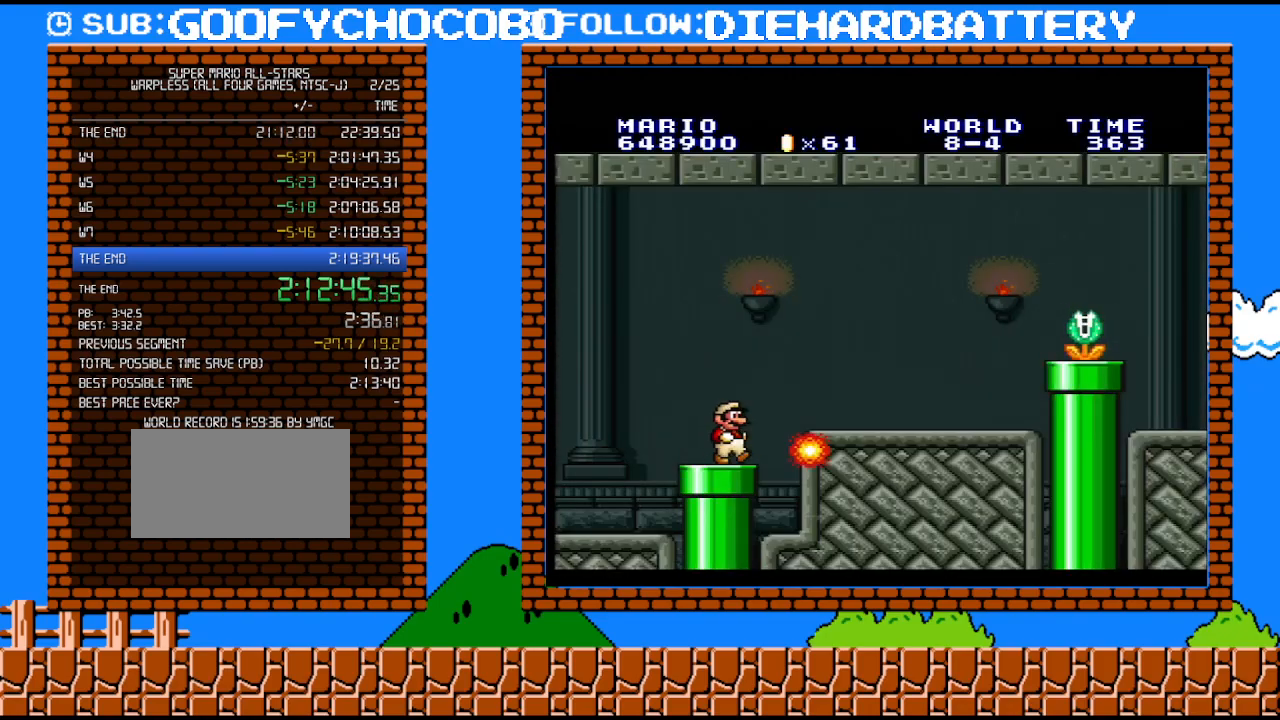
{"buttons": ["Y", "DPAD_RIGHT"], "events": [[117, "B", "down"], [250, "B", "up"]]}
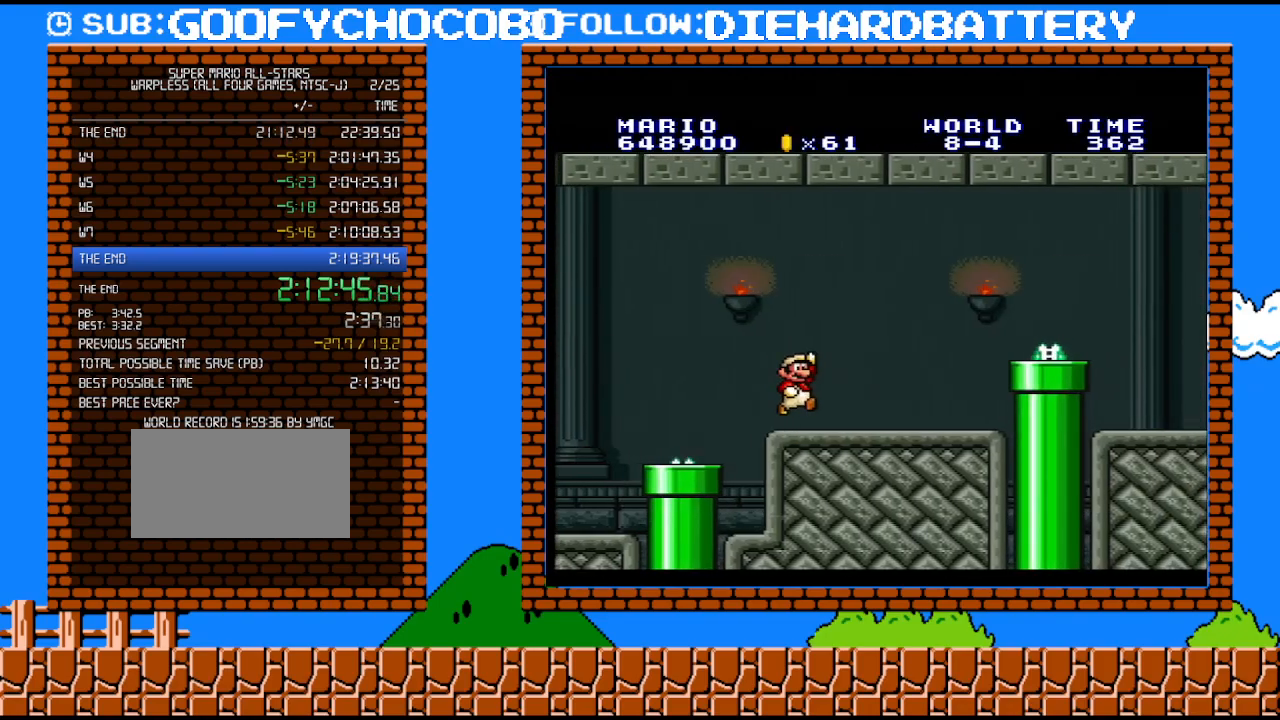
{"buttons": ["Y", "DPAD_RIGHT"], "events": [[317, "B", "down"], [467, "B", "up"]]}
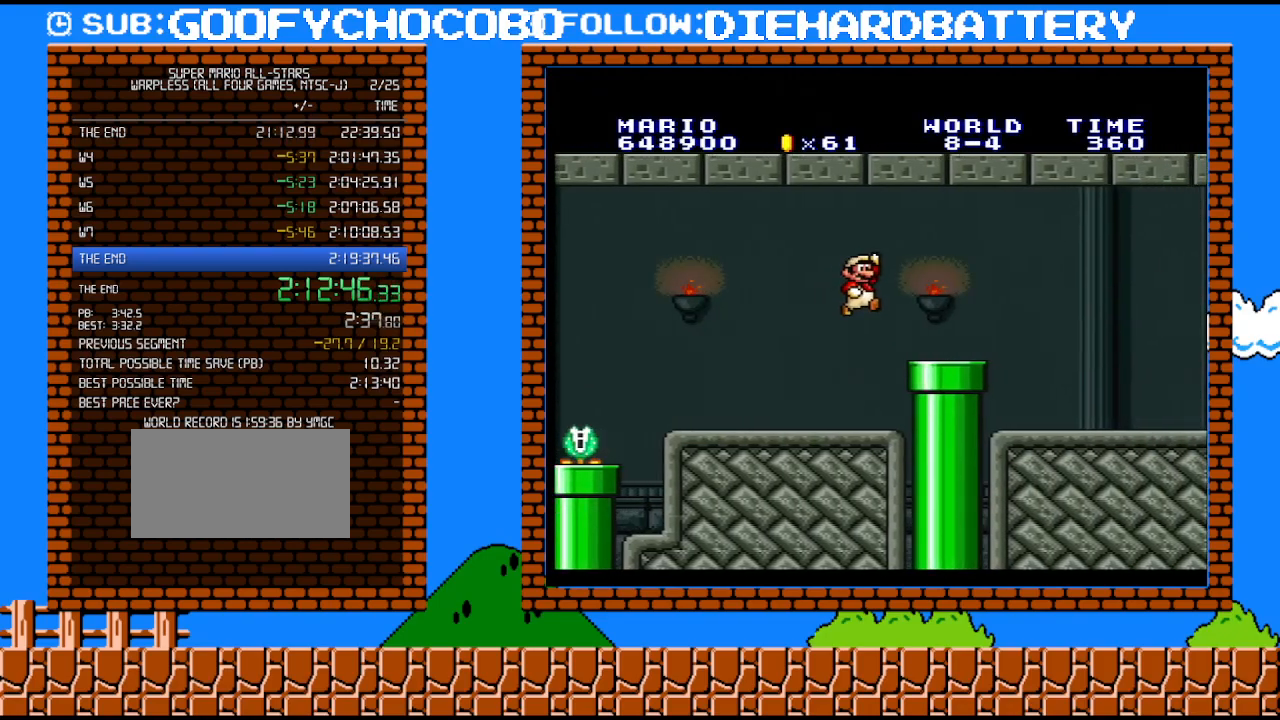
{"buttons": ["Y", "DPAD_RIGHT"], "events": []}
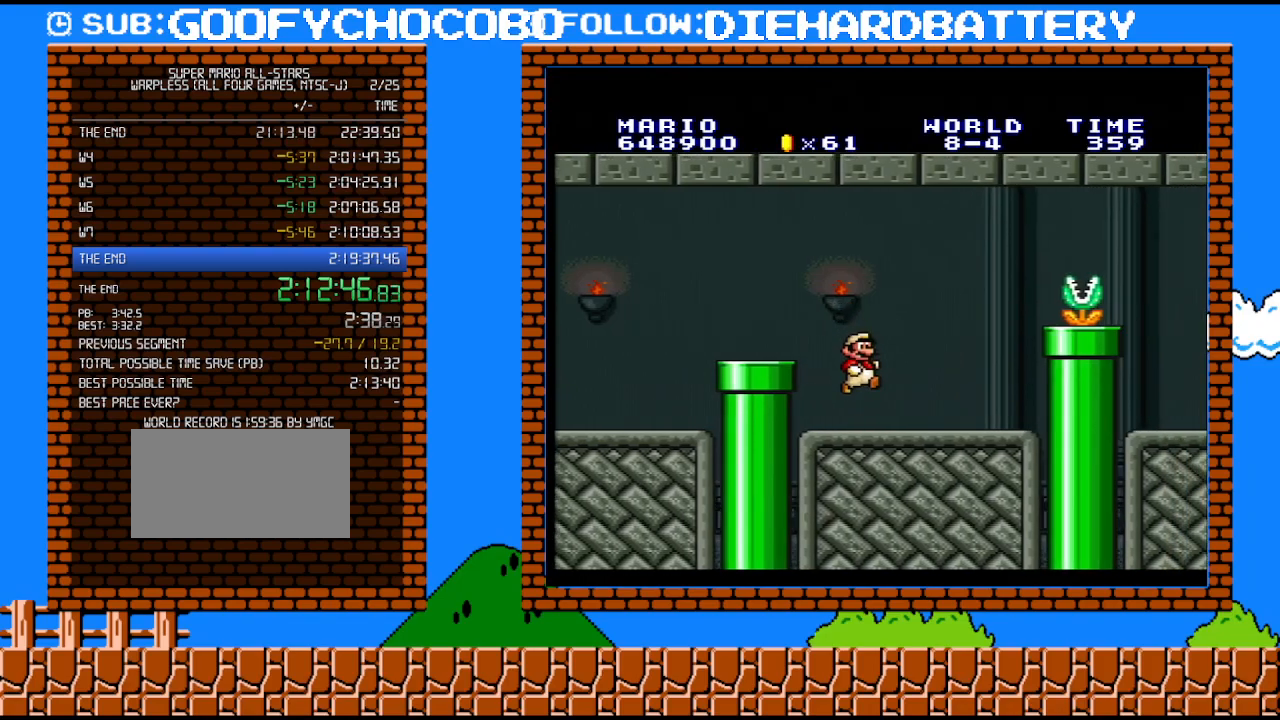
{"buttons": ["B", "Y", "DPAD_RIGHT"], "events": [[150, "DPAD_LEFT", "down"], [150, "DPAD_RIGHT", "up"], [183, "B", "down"], [217, "DPAD_LEFT", "up"], [217, "DPAD_RIGHT", "down"]]}
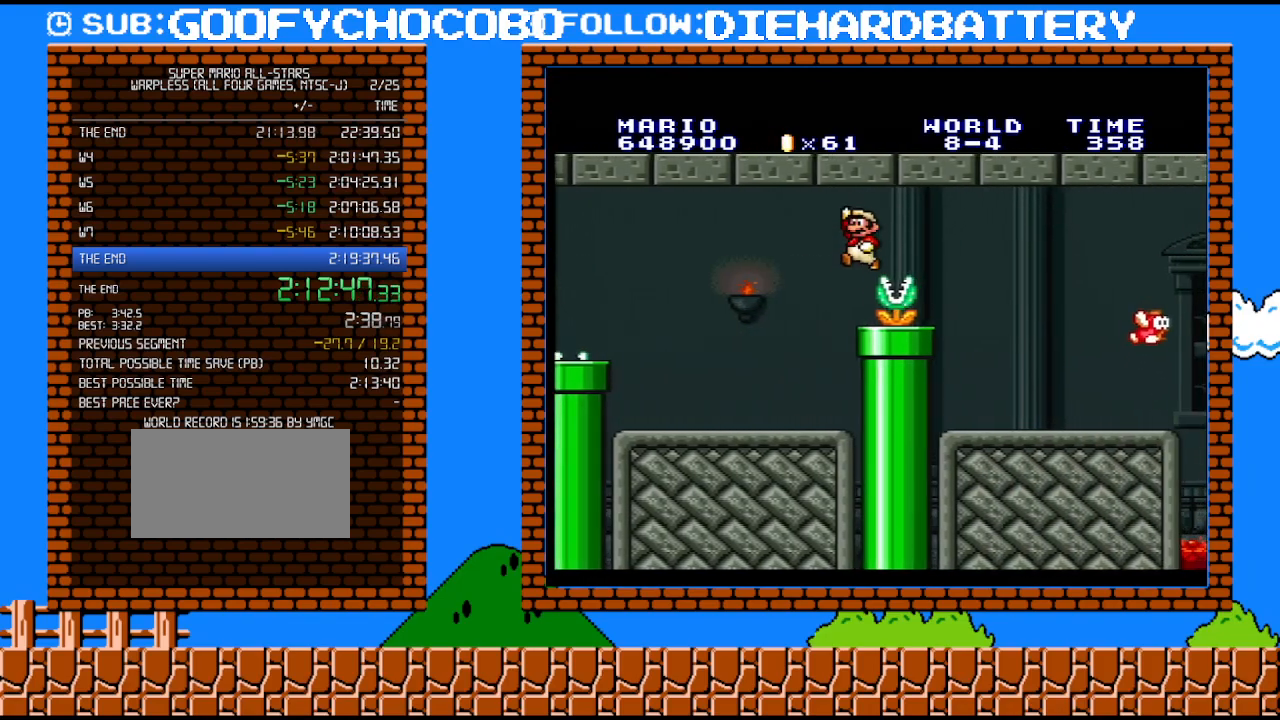
{"buttons": ["DPAD_LEFT"], "events": [[117, "B", "up"], [217, "DPAD_RIGHT", "up"], [400, "DPAD_LEFT", "down"], [433, "Y", "up"]]}
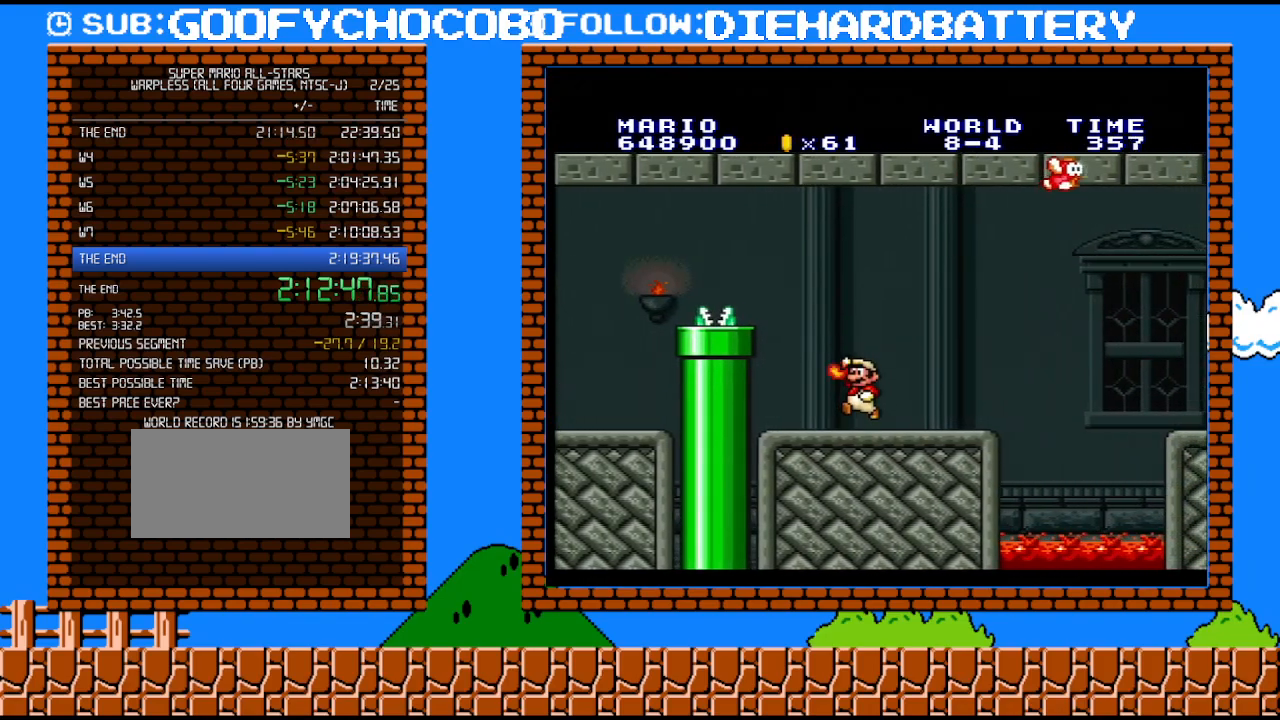
{"buttons": ["B", "Y", "DPAD_LEFT"], "events": [[33, "Y", "down"], [467, "B", "down"]]}
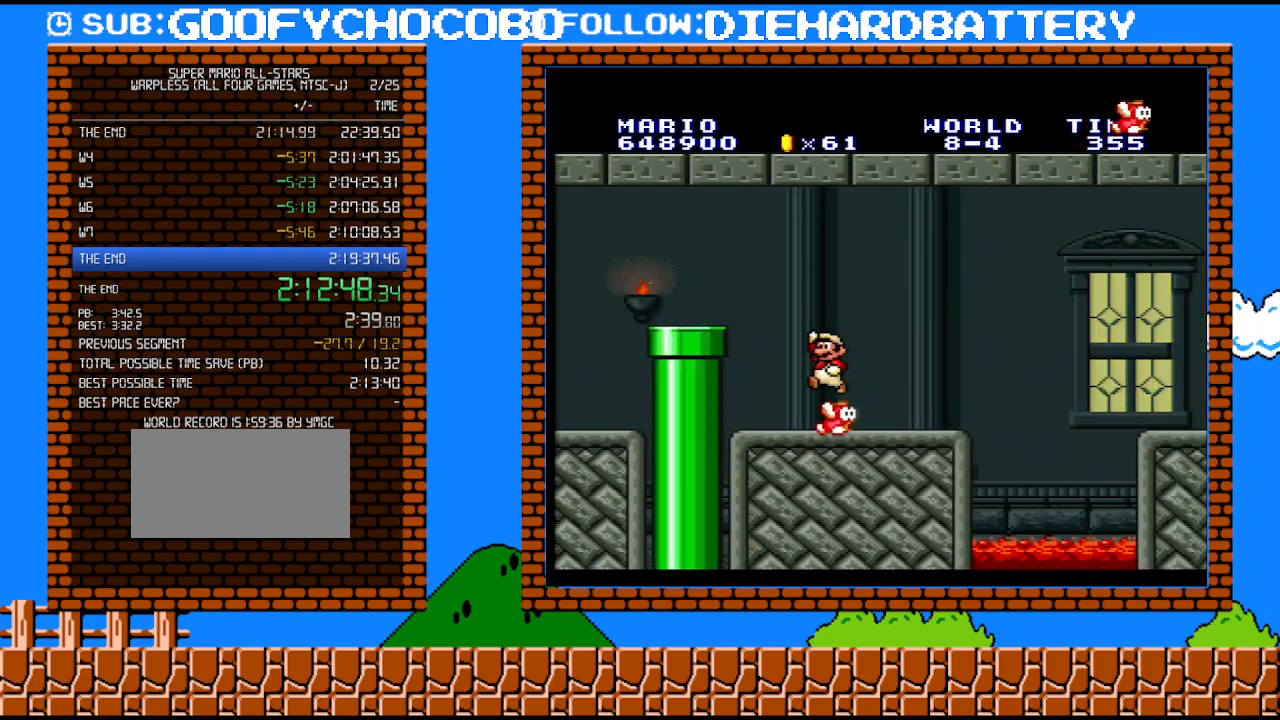
{"buttons": ["Y", "DPAD_DOWN"], "events": [[400, "B", "up"], [433, "DPAD_LEFT", "up"], [467, "DPAD_DOWN", "down"]]}
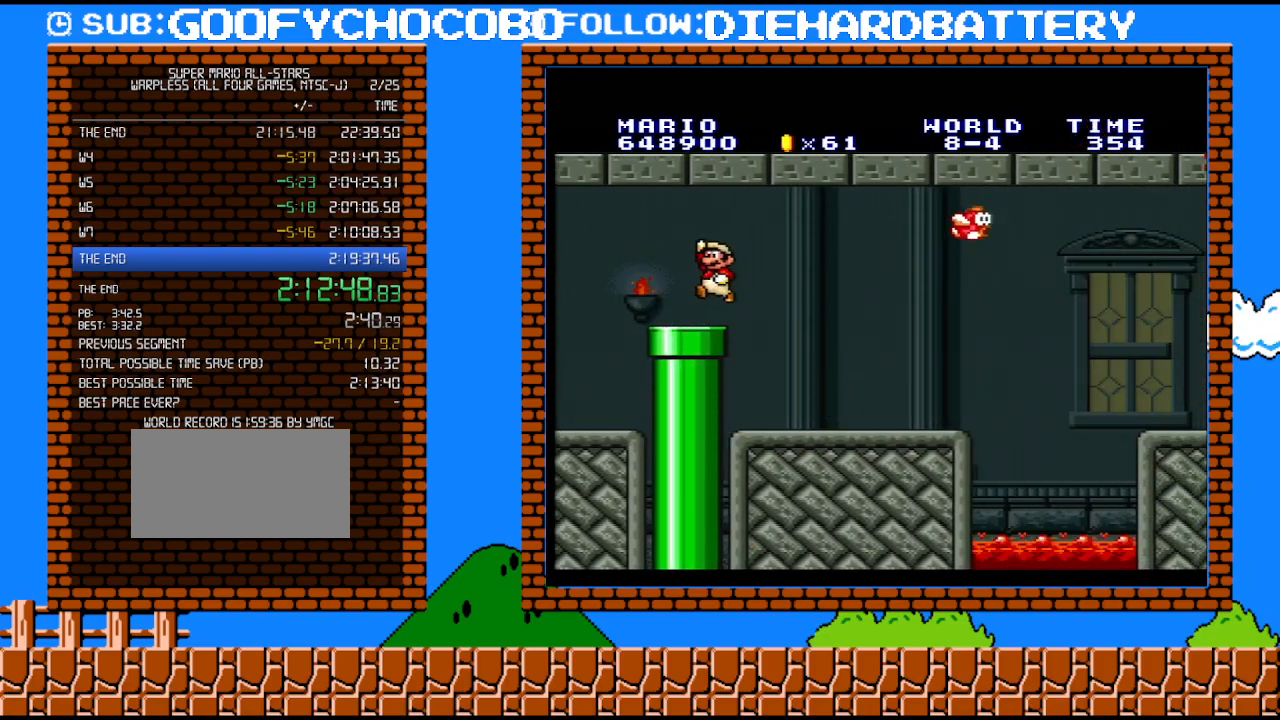
{"buttons": [], "events": [[467, "Y", "up"], [500, "DPAD_DOWN", "up"]]}
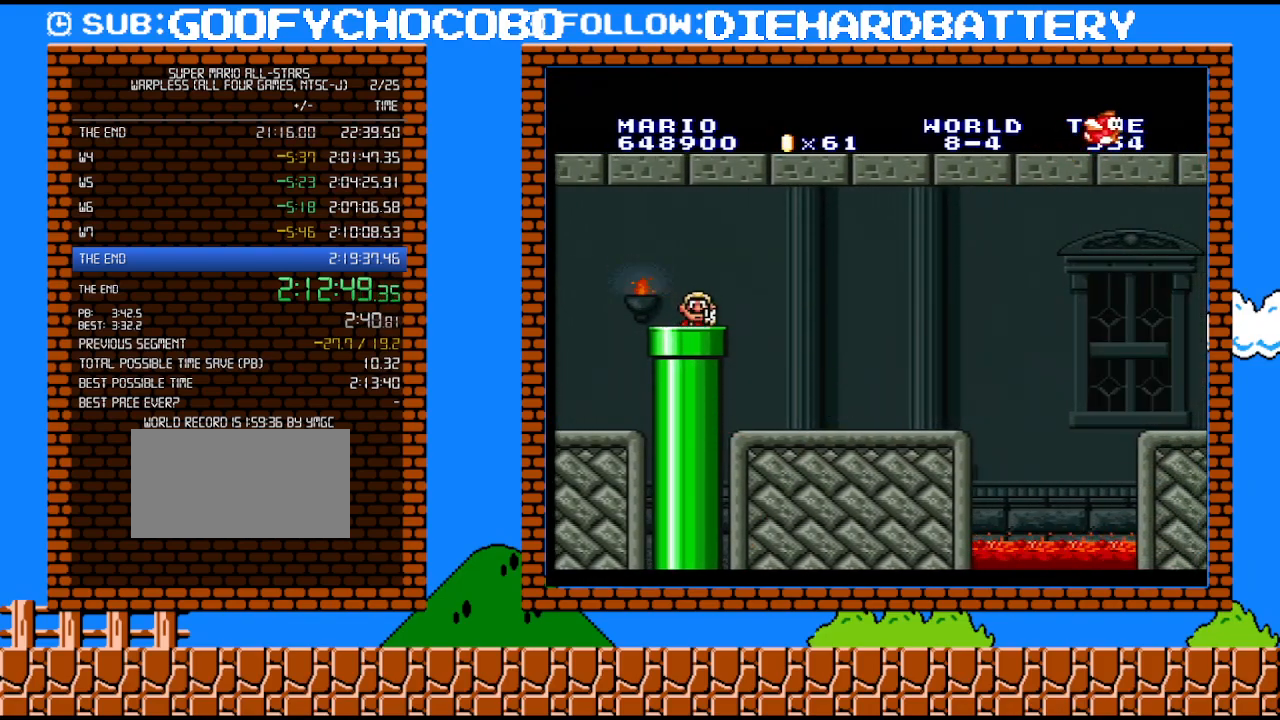
{"buttons": [], "events": []}
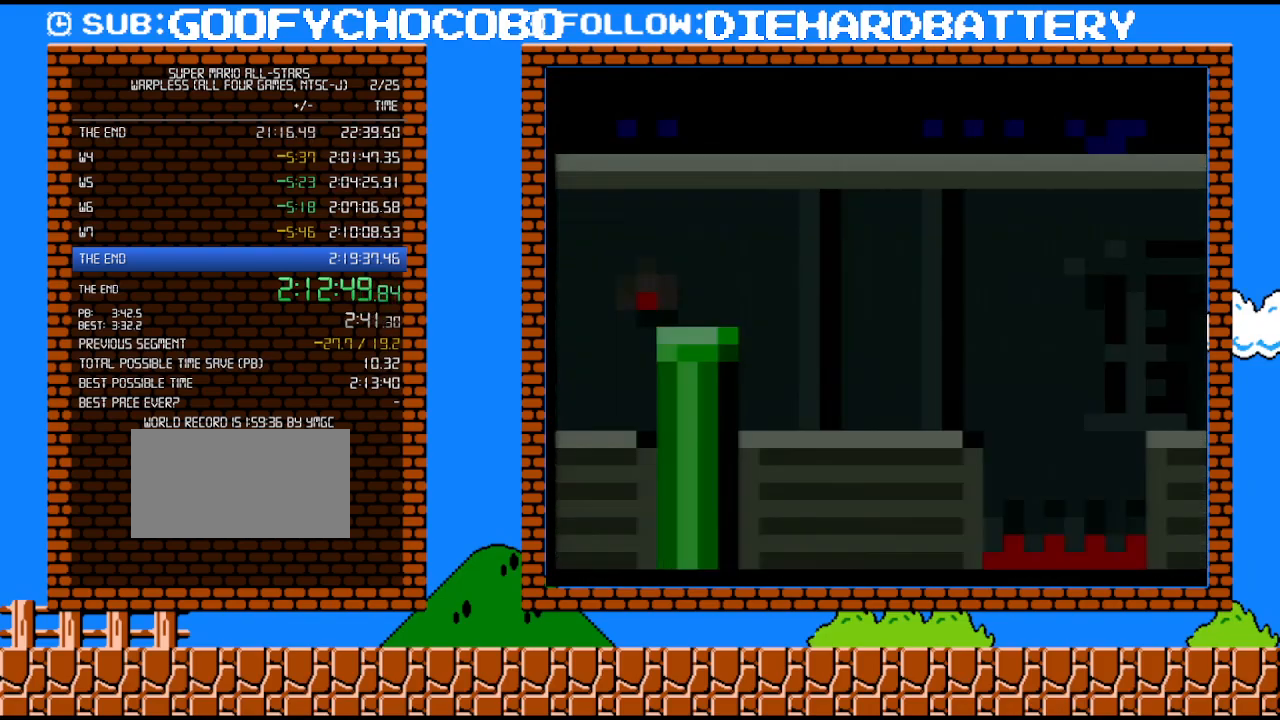
{"buttons": [], "events": []}
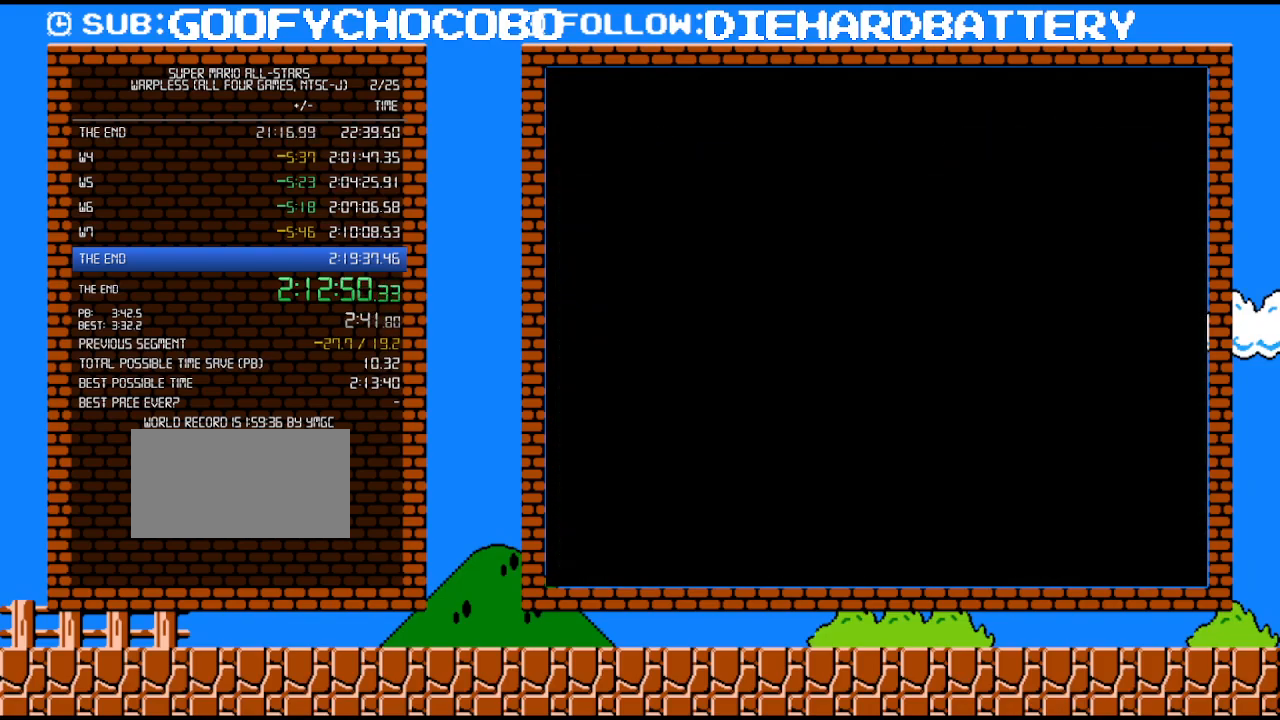
{"buttons": ["DPAD_RIGHT"], "events": [[467, "DPAD_RIGHT", "down"]]}
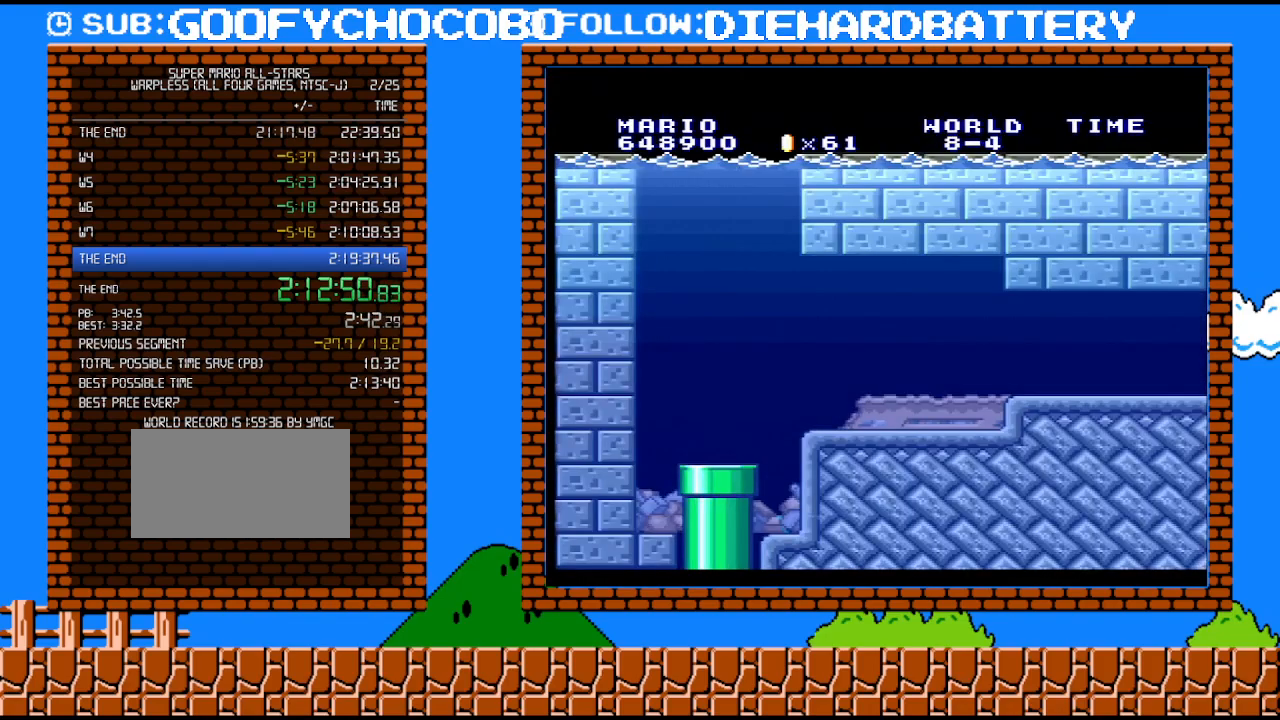
{"buttons": ["B", "DPAD_RIGHT"], "events": [[67, "B", "down"], [150, "B", "up"], [467, "B", "down"]]}
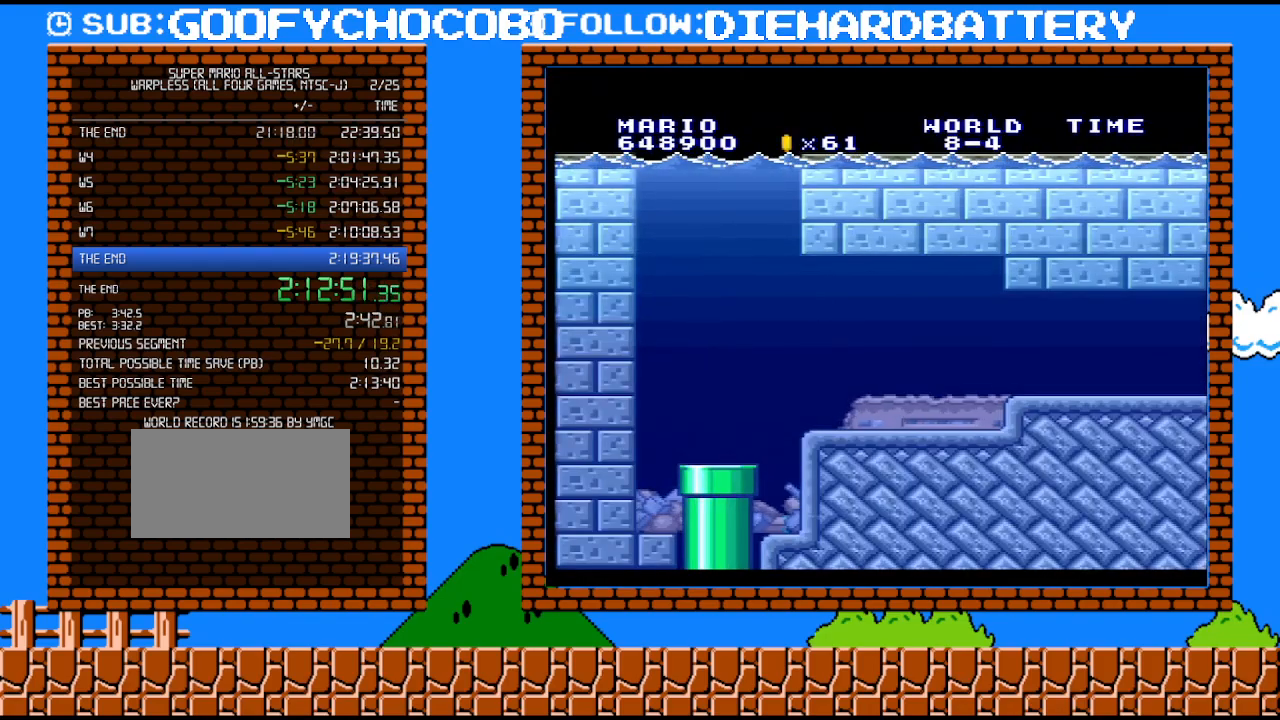
{"buttons": ["DPAD_RIGHT"], "events": [[33, "B", "up"], [83, "B", "down"], [150, "B", "up"], [217, "B", "down"], [283, "B", "up"], [333, "B", "down"], [400, "B", "up"]]}
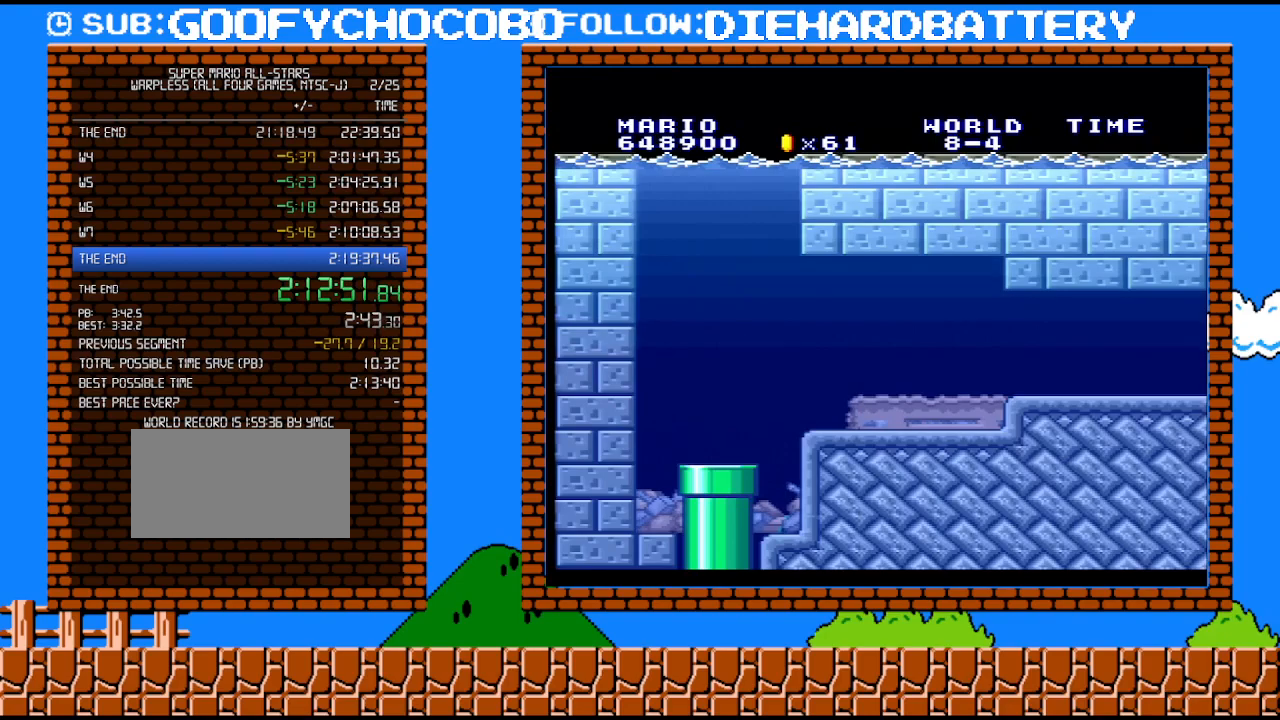
{"buttons": ["DPAD_RIGHT"], "events": [[83, "B", "down"], [150, "B", "up"], [217, "B", "down"], [283, "B", "up"], [350, "B", "down"], [433, "B", "up"]]}
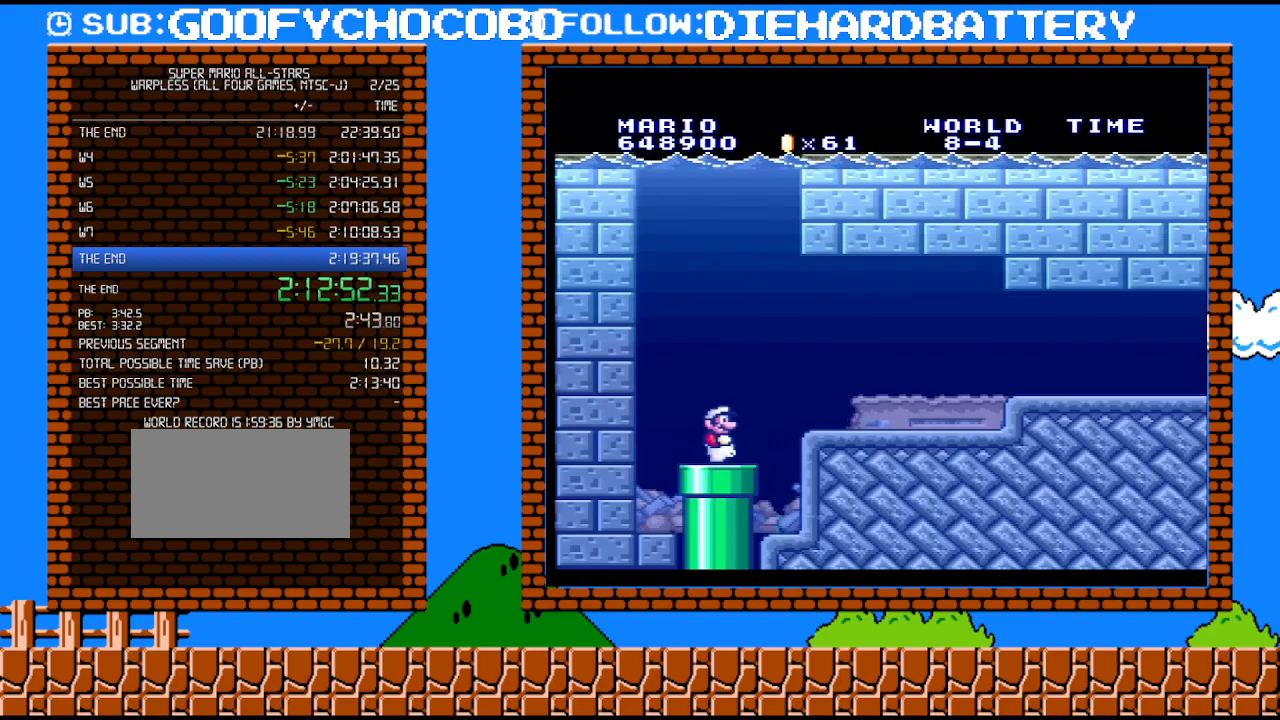
{"buttons": ["DPAD_RIGHT"], "events": [[83, "B", "down"], [183, "B", "up"], [333, "B", "down"], [433, "B", "up"]]}
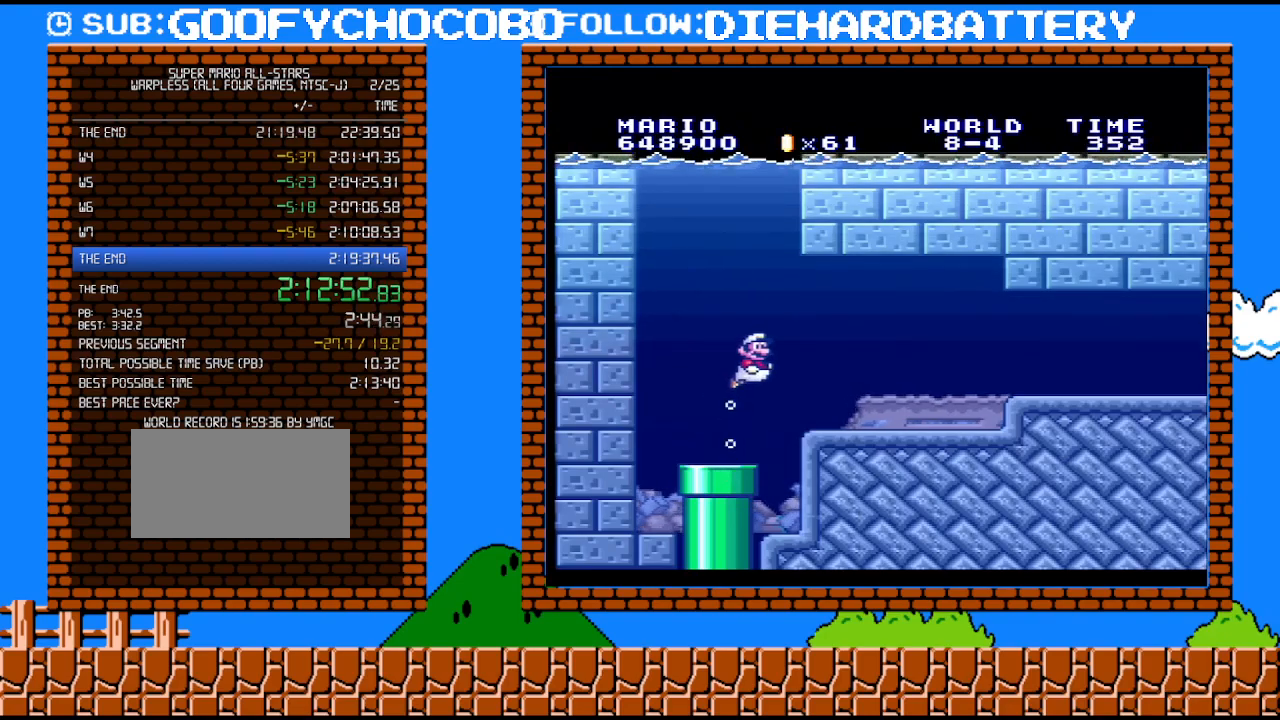
{"buttons": ["DPAD_RIGHT"], "events": []}
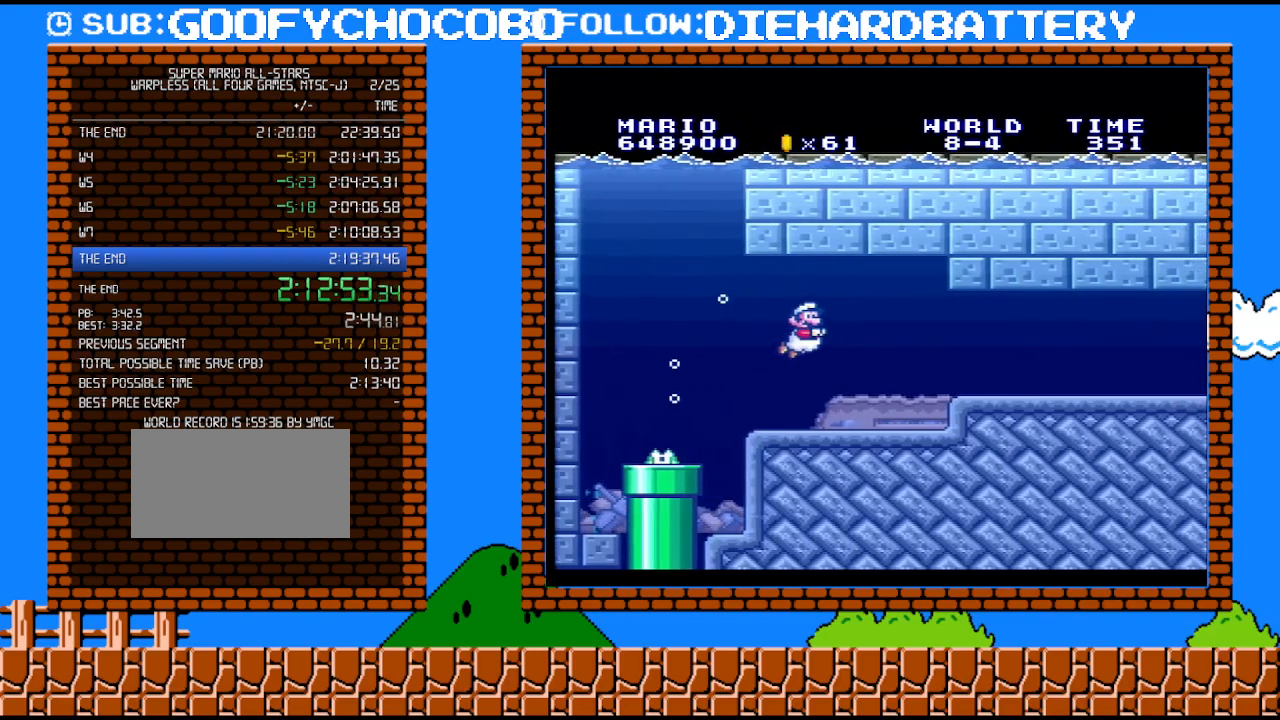
{"buttons": ["B", "DPAD_RIGHT"], "events": [[467, "B", "down"]]}
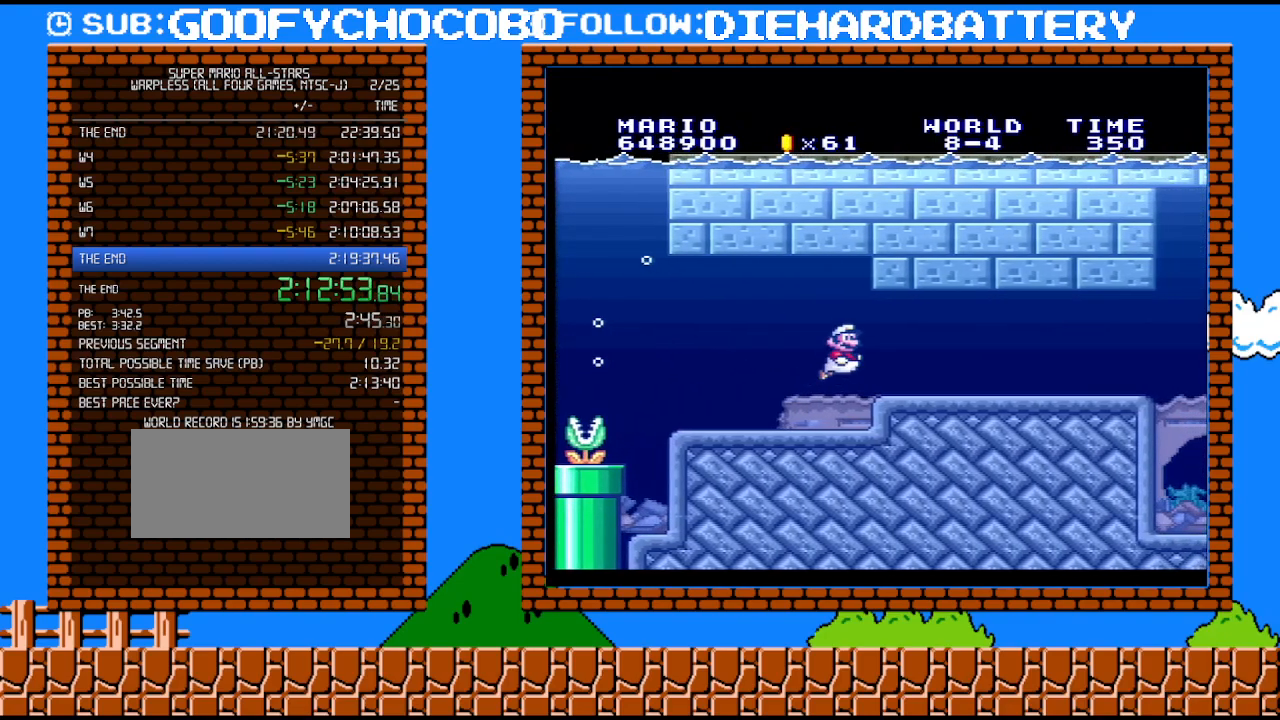
{"buttons": ["B", "DPAD_DOWN"], "events": [[83, "B", "up"], [500, "B", "down"], [500, "DPAD_DOWN", "down"], [500, "DPAD_RIGHT", "up"]]}
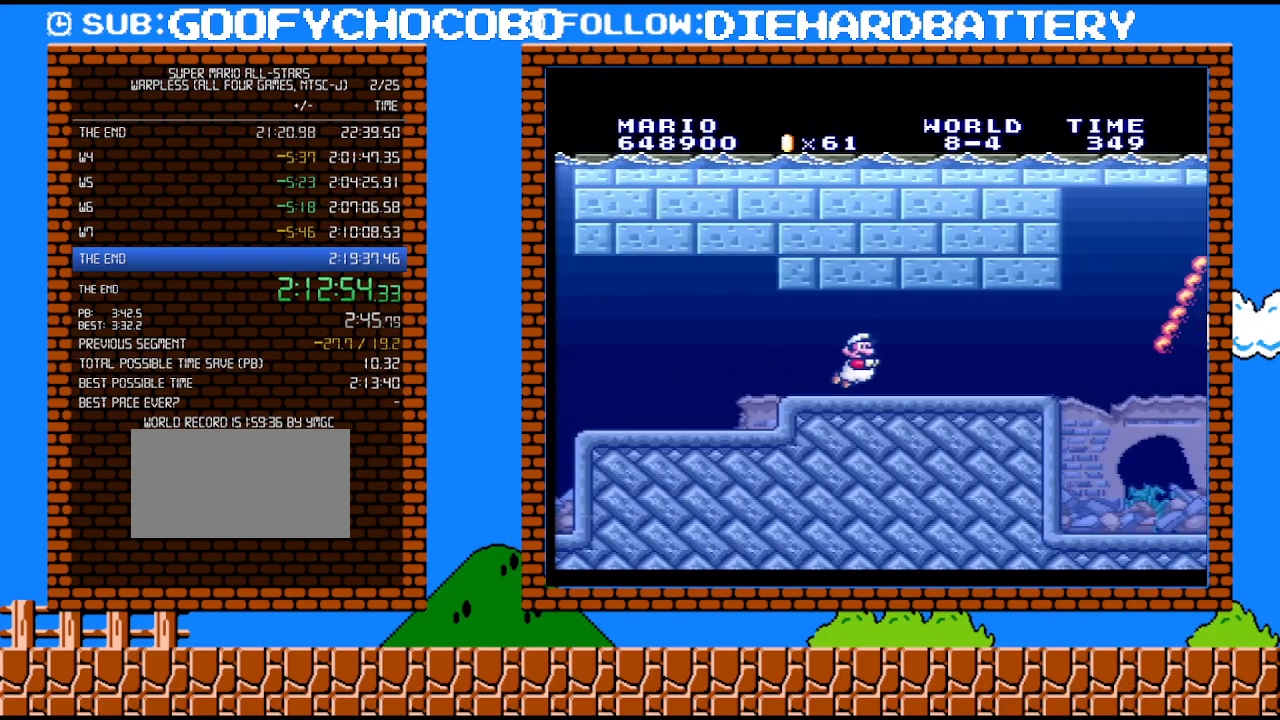
{"buttons": ["B", "DPAD_RIGHT"], "events": [[117, "B", "up"], [150, "DPAD_RIGHT", "down"], [183, "B", "down"], [217, "DPAD_DOWN", "up"], [283, "B", "up"], [333, "B", "down"], [433, "B", "up"], [500, "B", "down"]]}
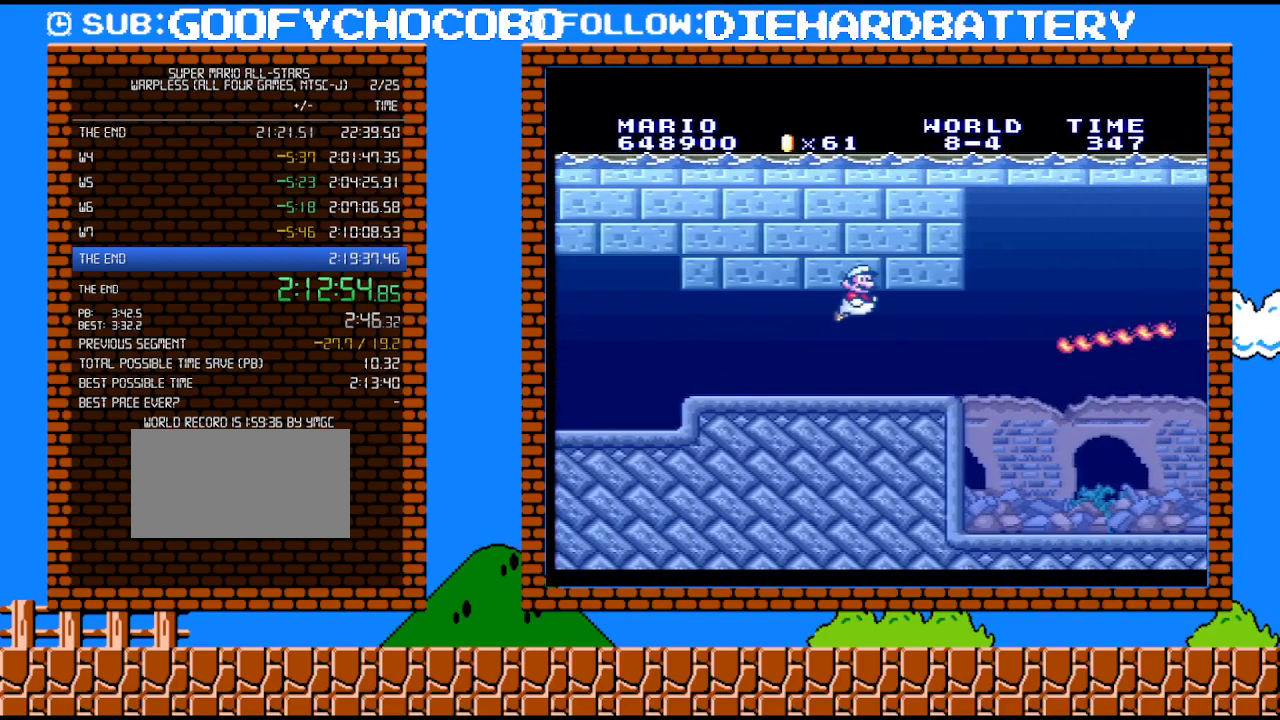
{"buttons": ["DPAD_UP", "DPAD_RIGHT"], "events": [[67, "B", "up"], [117, "B", "down"], [217, "B", "up"], [283, "B", "down"], [333, "B", "up"], [400, "B", "down"], [400, "DPAD_UP", "down"], [467, "B", "up"]]}
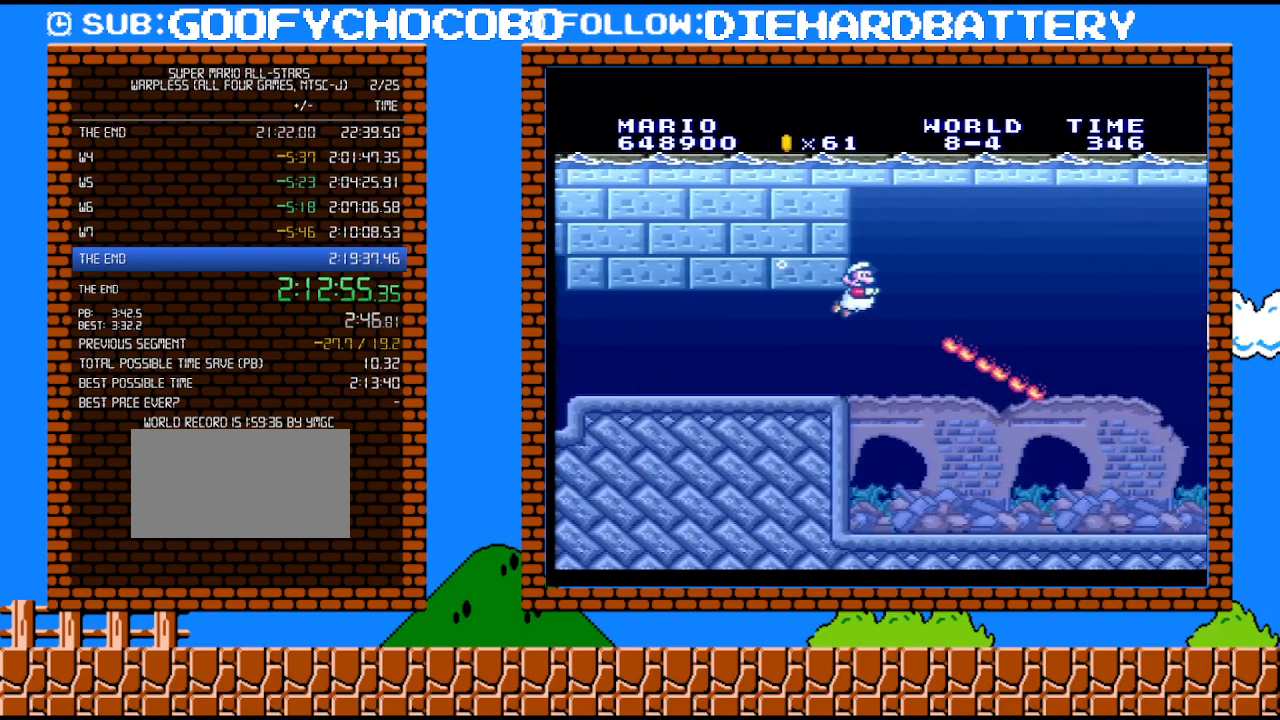
{"buttons": ["DPAD_UP", "DPAD_RIGHT"], "events": [[33, "B", "down"], [83, "B", "up"], [150, "B", "down"], [183, "DPAD_UP", "up"], [217, "B", "up"], [283, "B", "down"], [350, "B", "up"], [367, "DPAD_UP", "down"], [400, "B", "down"], [433, "DPAD_UP", "up"], [500, "B", "up"], [500, "DPAD_UP", "down"]]}
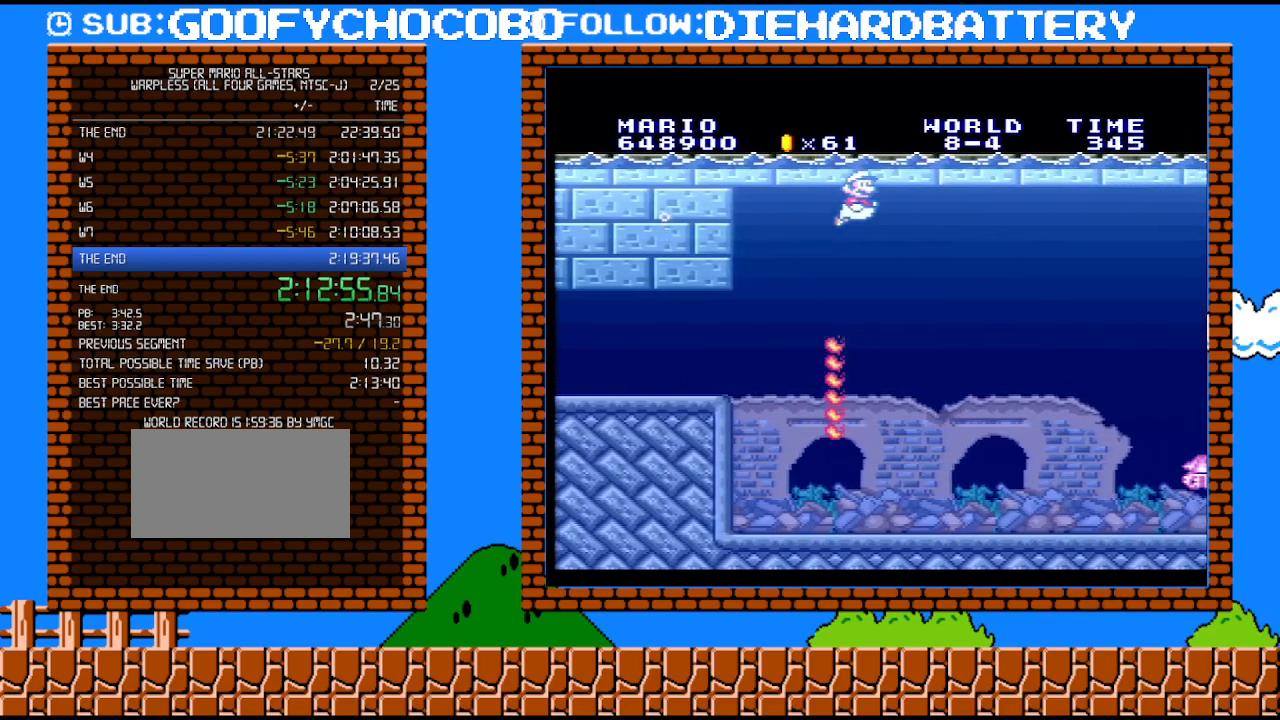
{"buttons": ["B", "DPAD_RIGHT"], "events": [[67, "B", "down"], [117, "B", "up"], [183, "B", "down"], [250, "B", "up"], [317, "B", "down"], [333, "DPAD_UP", "up"], [367, "B", "up"], [433, "B", "down"]]}
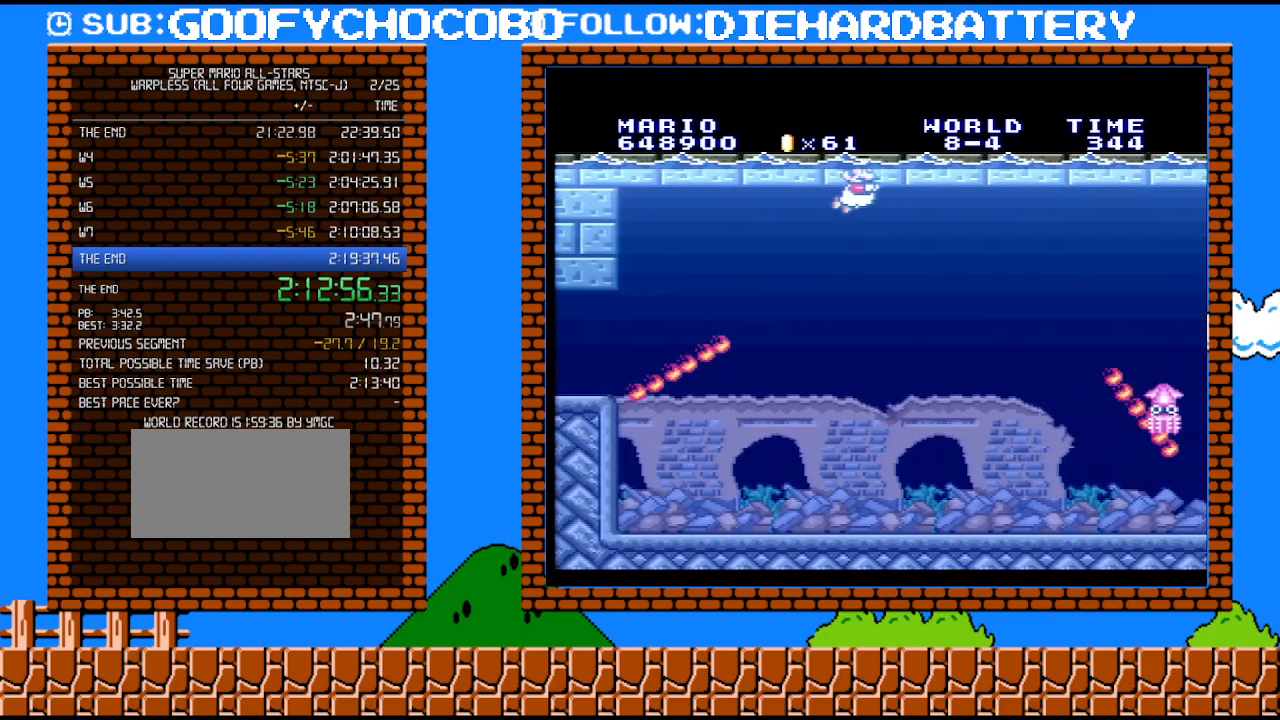
{"buttons": ["B", "DPAD_UP", "DPAD_RIGHT"], "events": [[33, "B", "up"], [83, "B", "down"], [150, "B", "up"], [217, "B", "down"], [283, "B", "up"], [333, "B", "down"], [500, "DPAD_UP", "down"]]}
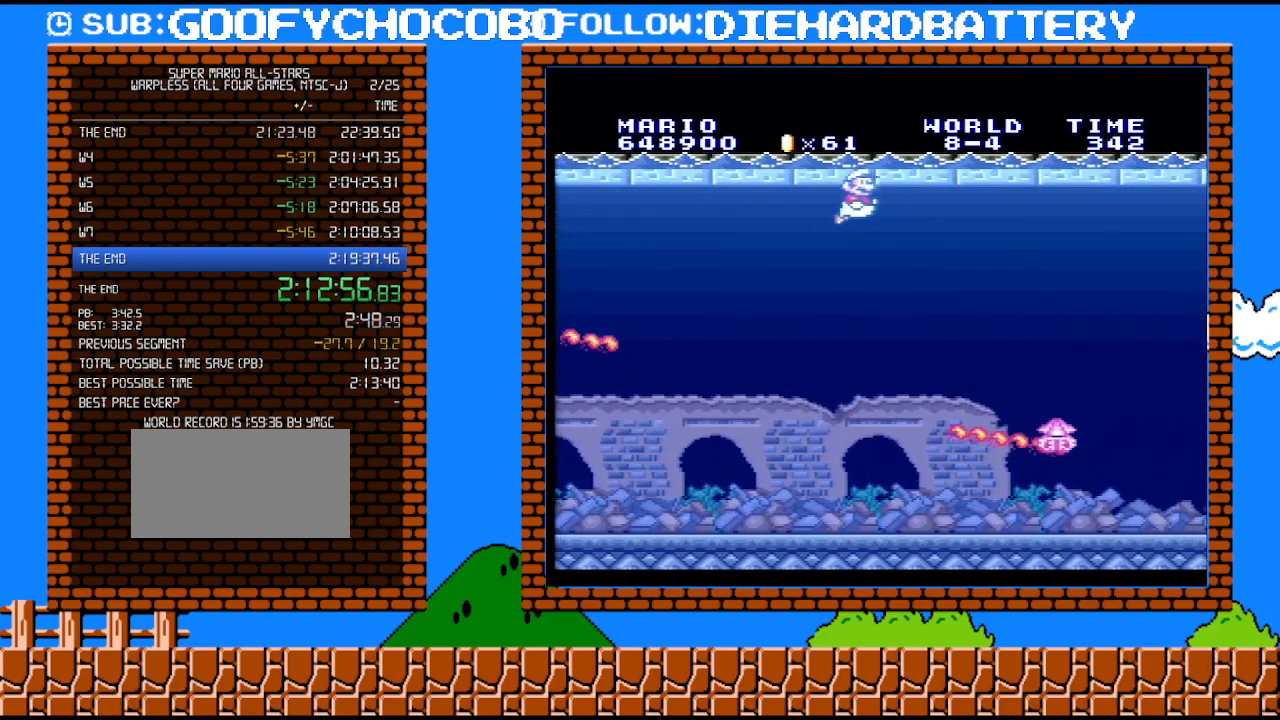
{"buttons": ["DPAD_RIGHT"], "events": [[33, "B", "up"], [117, "B", "down"], [183, "B", "up"], [183, "DPAD_UP", "up"], [367, "B", "down"], [433, "B", "up"]]}
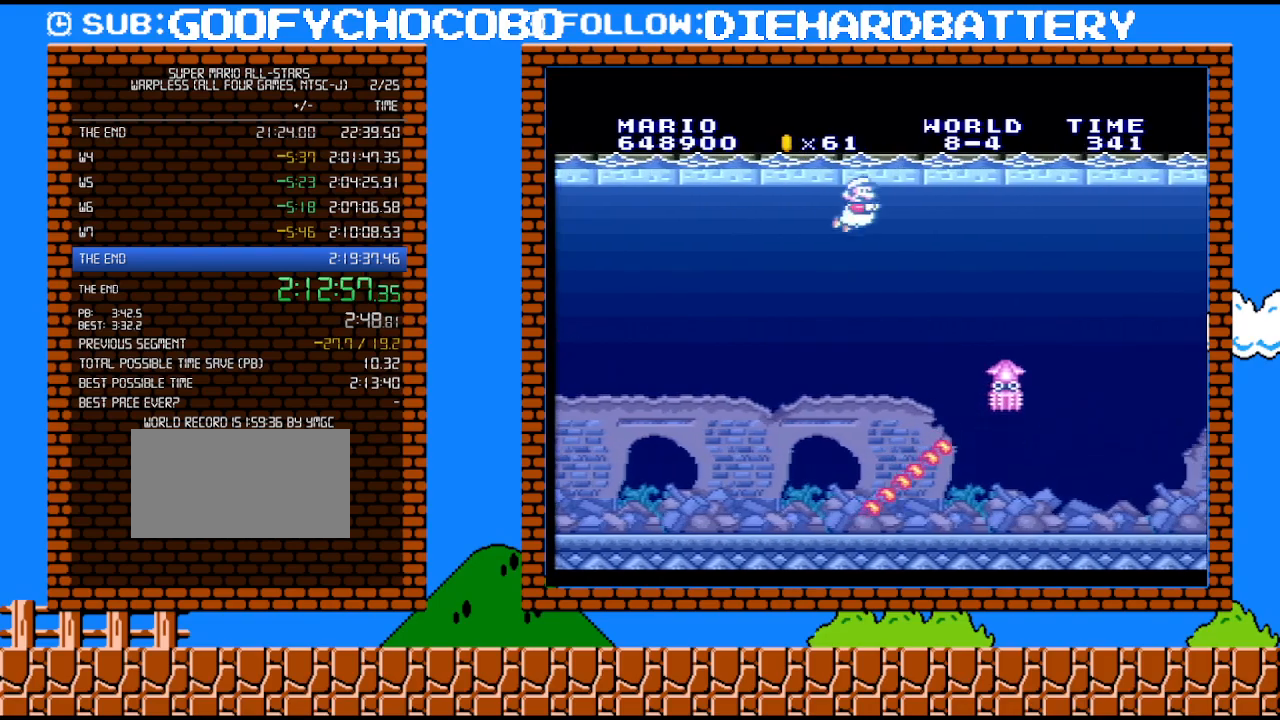
{"buttons": ["DPAD_RIGHT"], "events": [[33, "B", "down"], [83, "B", "up"], [150, "B", "down"], [217, "B", "up"], [317, "B", "down"], [367, "B", "up"], [433, "B", "down"], [500, "B", "up"]]}
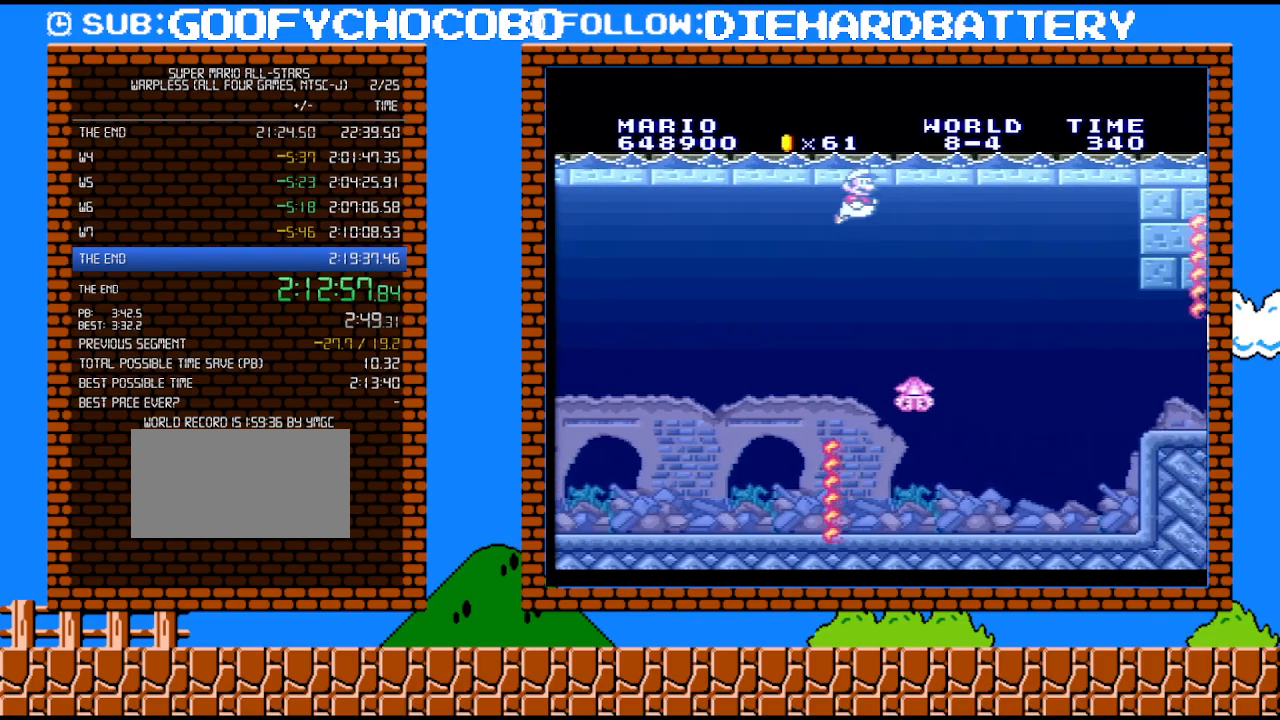
{"buttons": ["B", "DPAD_RIGHT"], "events": [[83, "B", "down"], [150, "B", "up"], [217, "B", "down"], [317, "B", "up"], [367, "B", "down"], [433, "B", "up"], [500, "B", "down"]]}
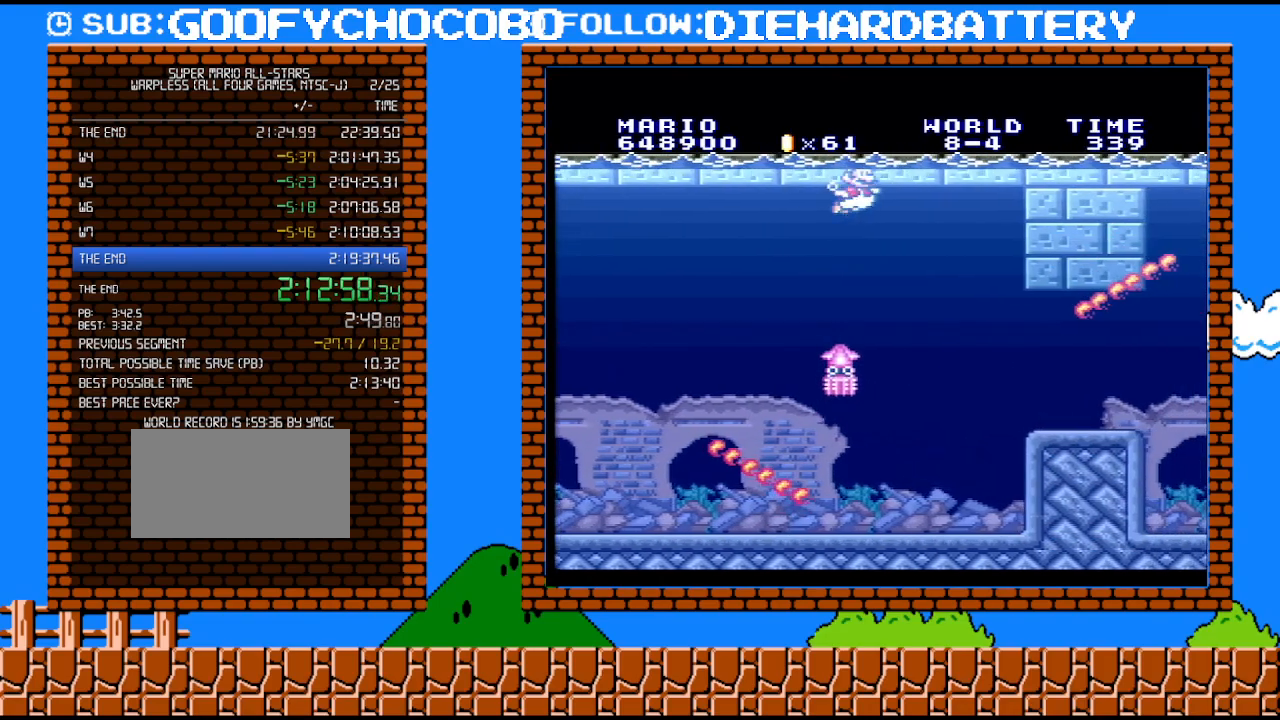
{"buttons": ["DPAD_LEFT"], "events": [[117, "B", "up"], [183, "B", "down"], [317, "B", "up"], [433, "DPAD_LEFT", "down"], [433, "DPAD_RIGHT", "up"]]}
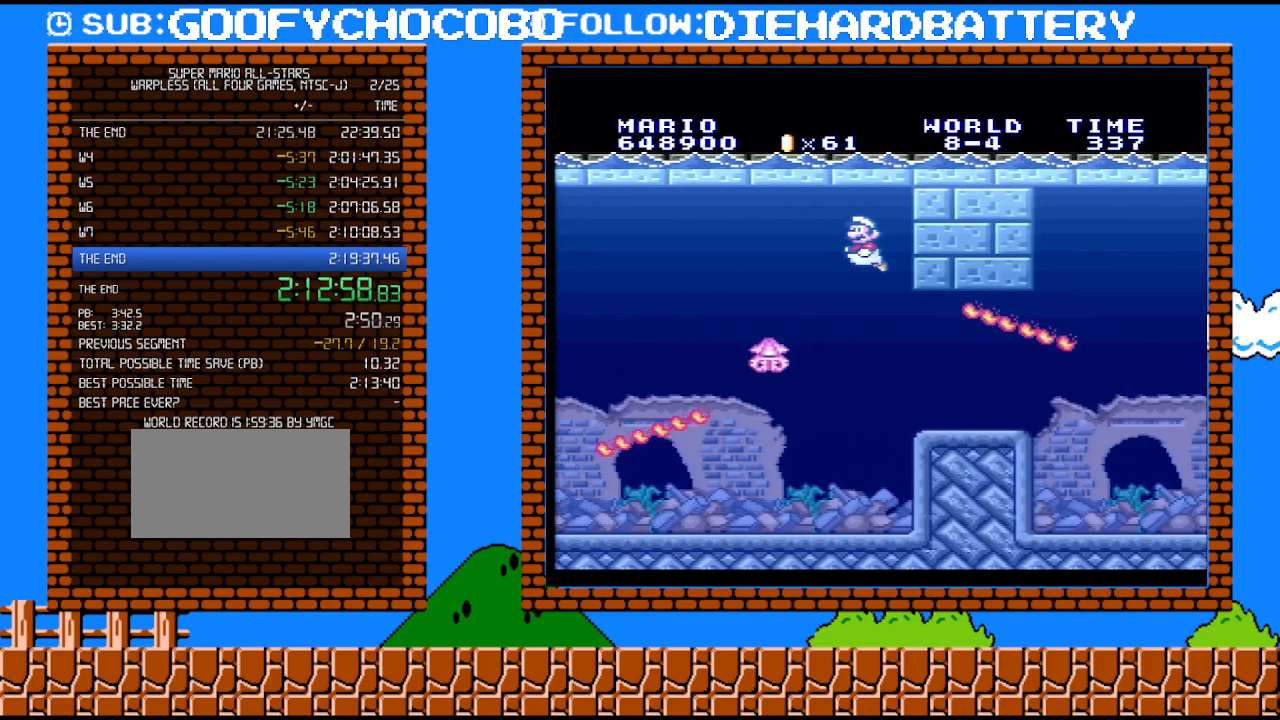
{"buttons": ["DPAD_DOWN"], "events": [[100, "DPAD_LEFT", "up"], [183, "DPAD_RIGHT", "down"], [433, "DPAD_DOWN", "down"], [467, "DPAD_RIGHT", "up"]]}